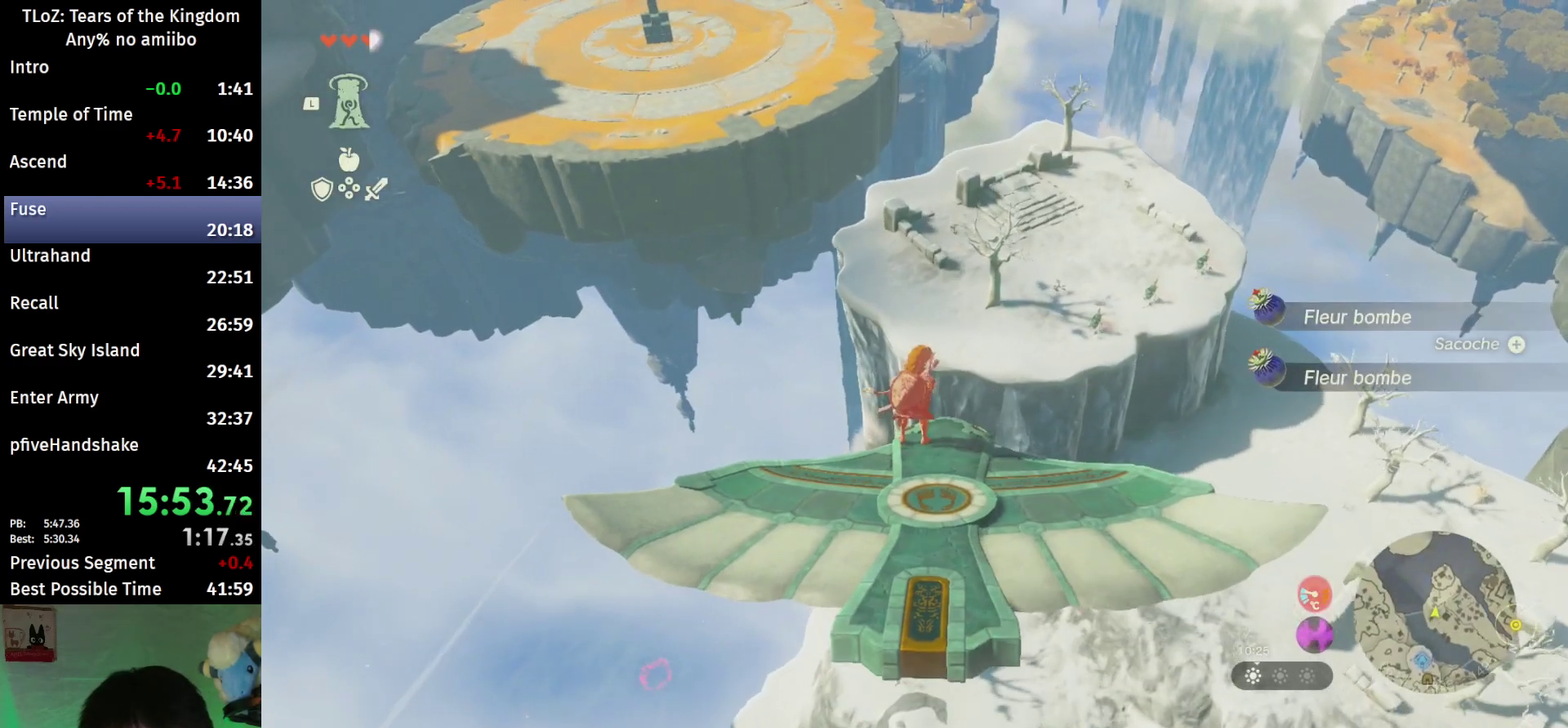
Gameplay with a controller (Nintendo layout); each line is a JSON object with the inputs held at the frame after it. This overlay highlights the sticks when they move; stick clicks (L3 R3) are not distinguishable. Not read: L3 R3.
{"buttons": ["L2"], "left_stick": "down", "right_stick": "down"}
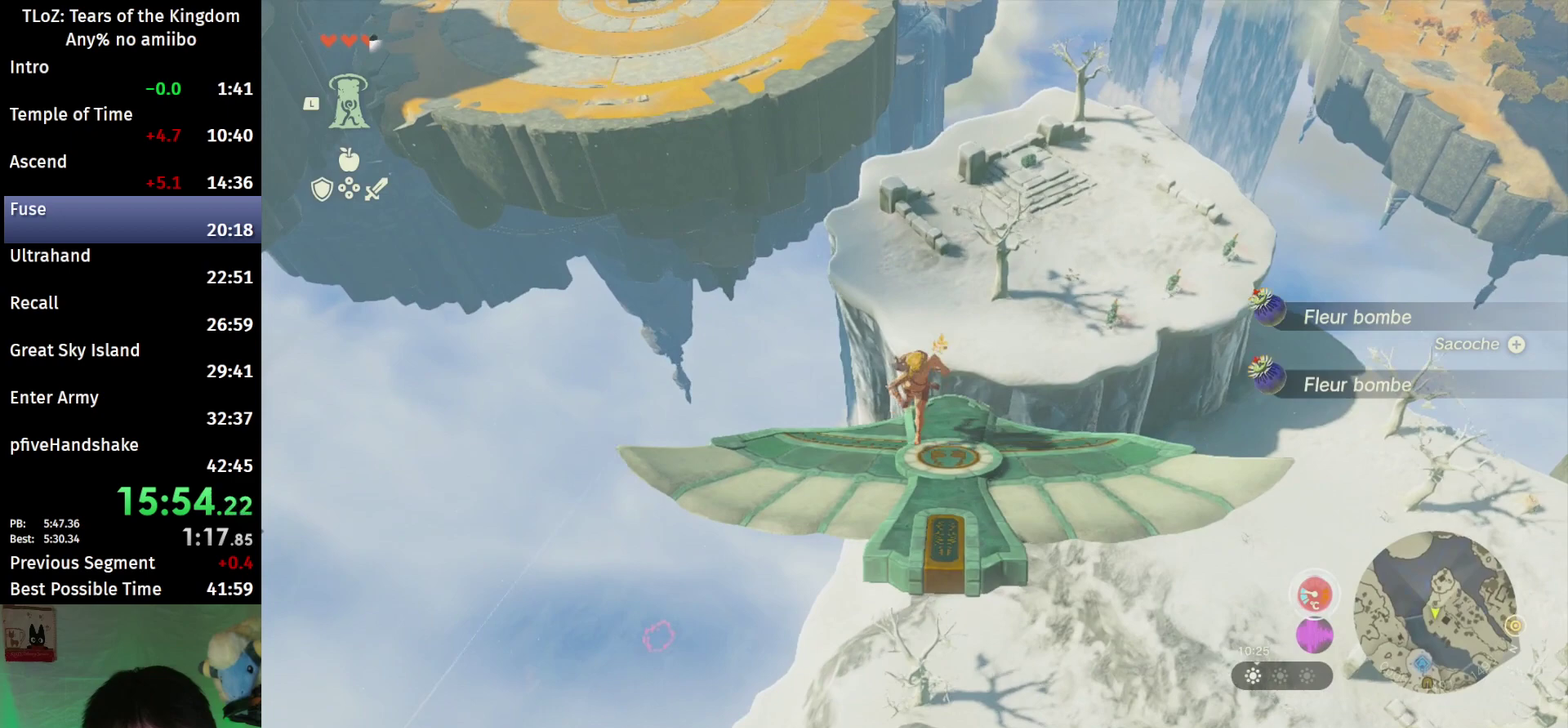
{"buttons": ["L2"], "left_stick": "right", "right_stick": "center"}
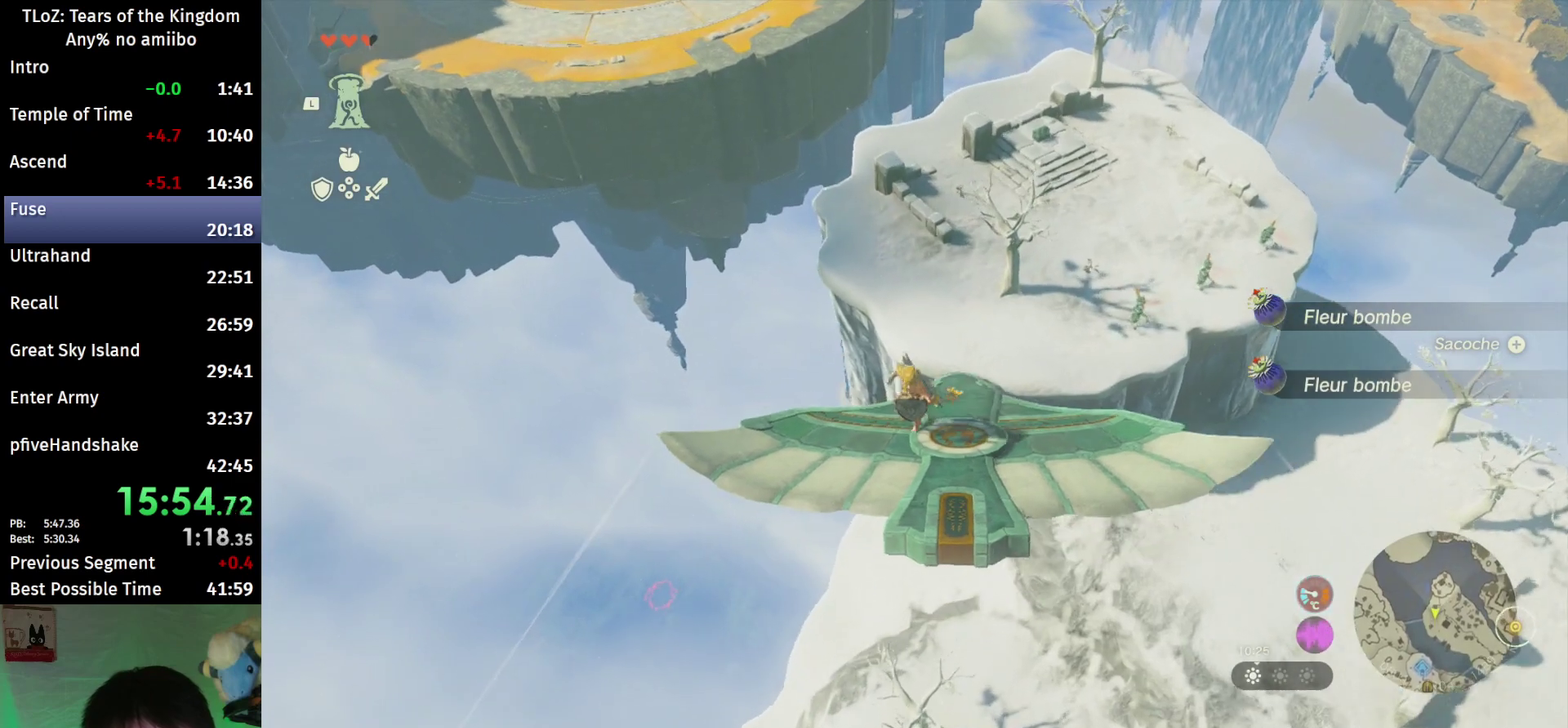
{"buttons": ["L2"], "left_stick": "right", "right_stick": "center"}
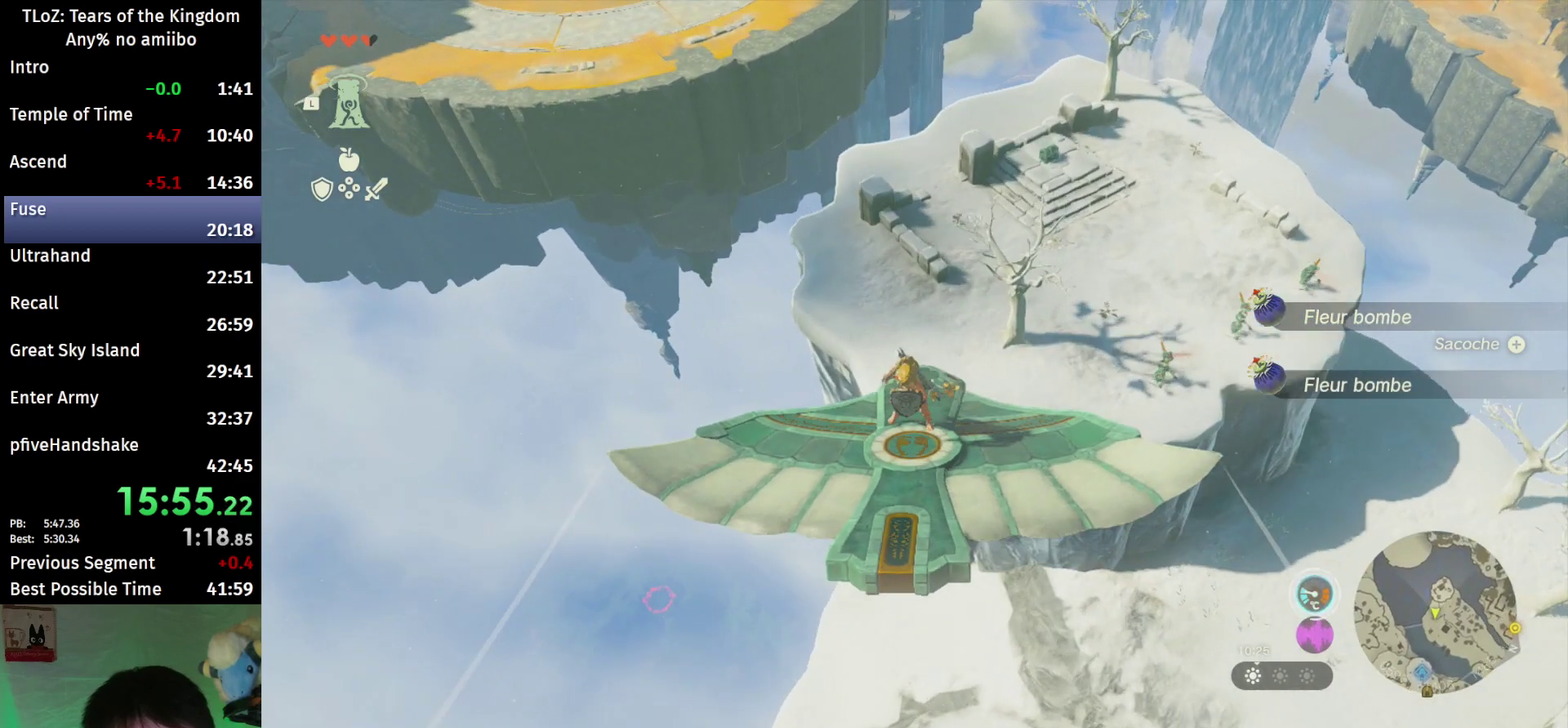
{"buttons": ["L2"], "left_stick": "center", "right_stick": "center"}
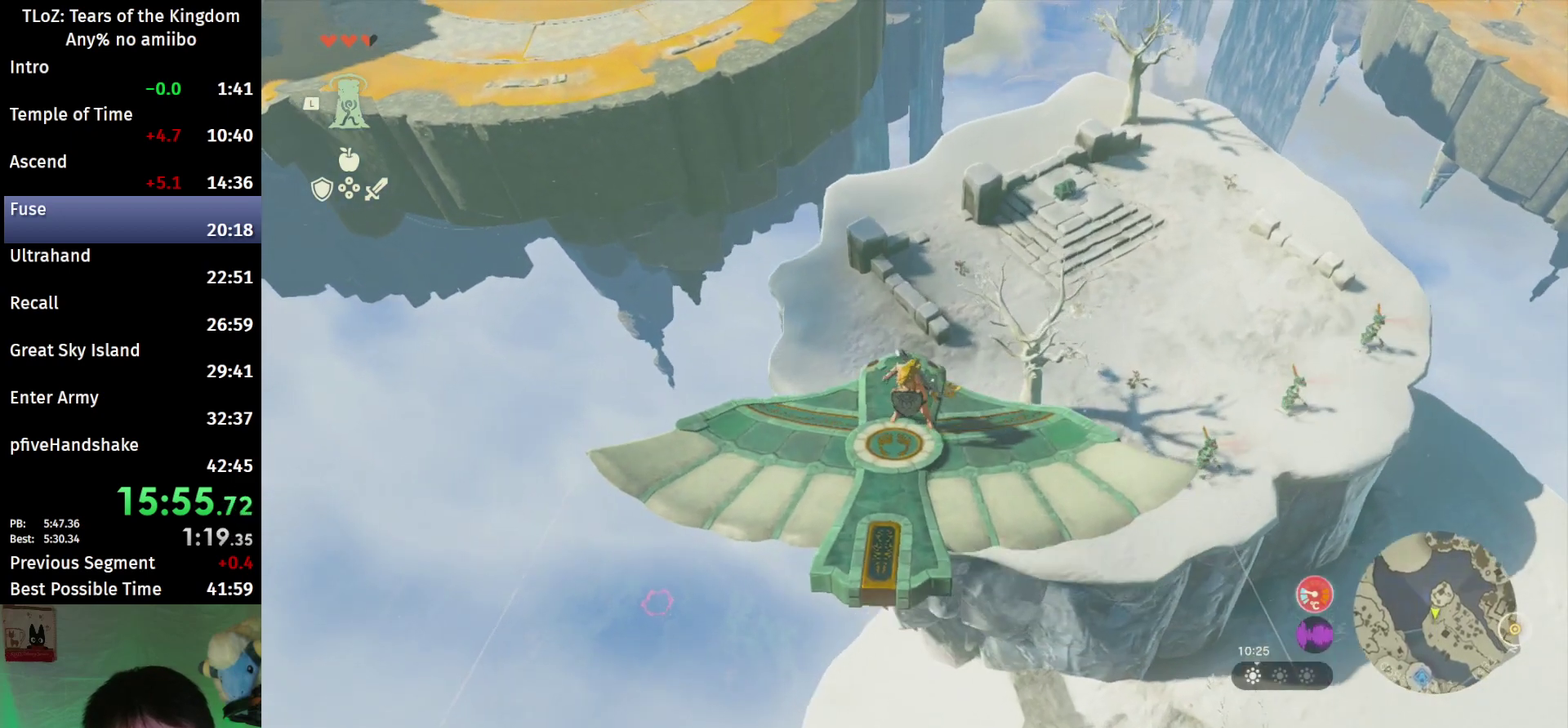
{"buttons": ["L2"], "left_stick": "center", "right_stick": "center"}
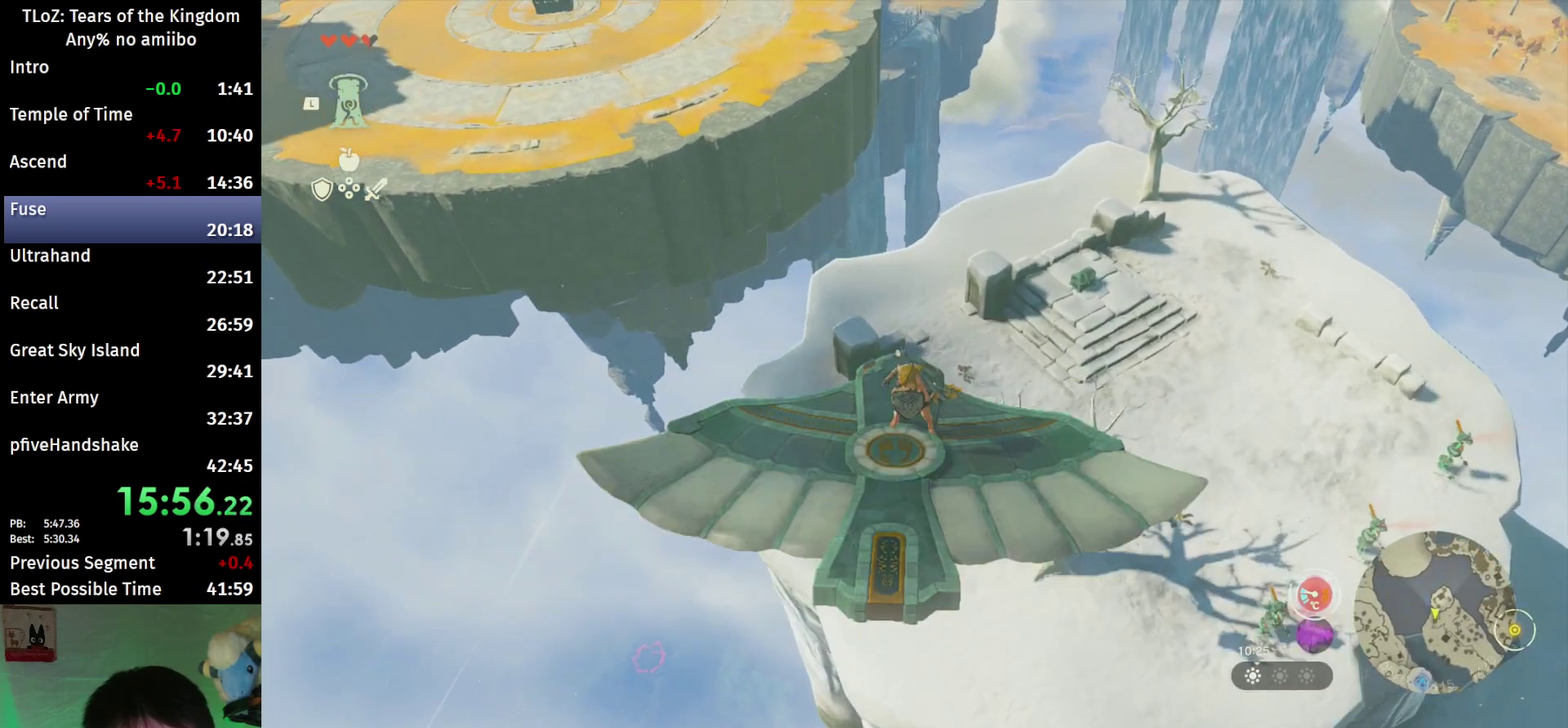
{"buttons": ["L2"], "left_stick": "center", "right_stick": "center"}
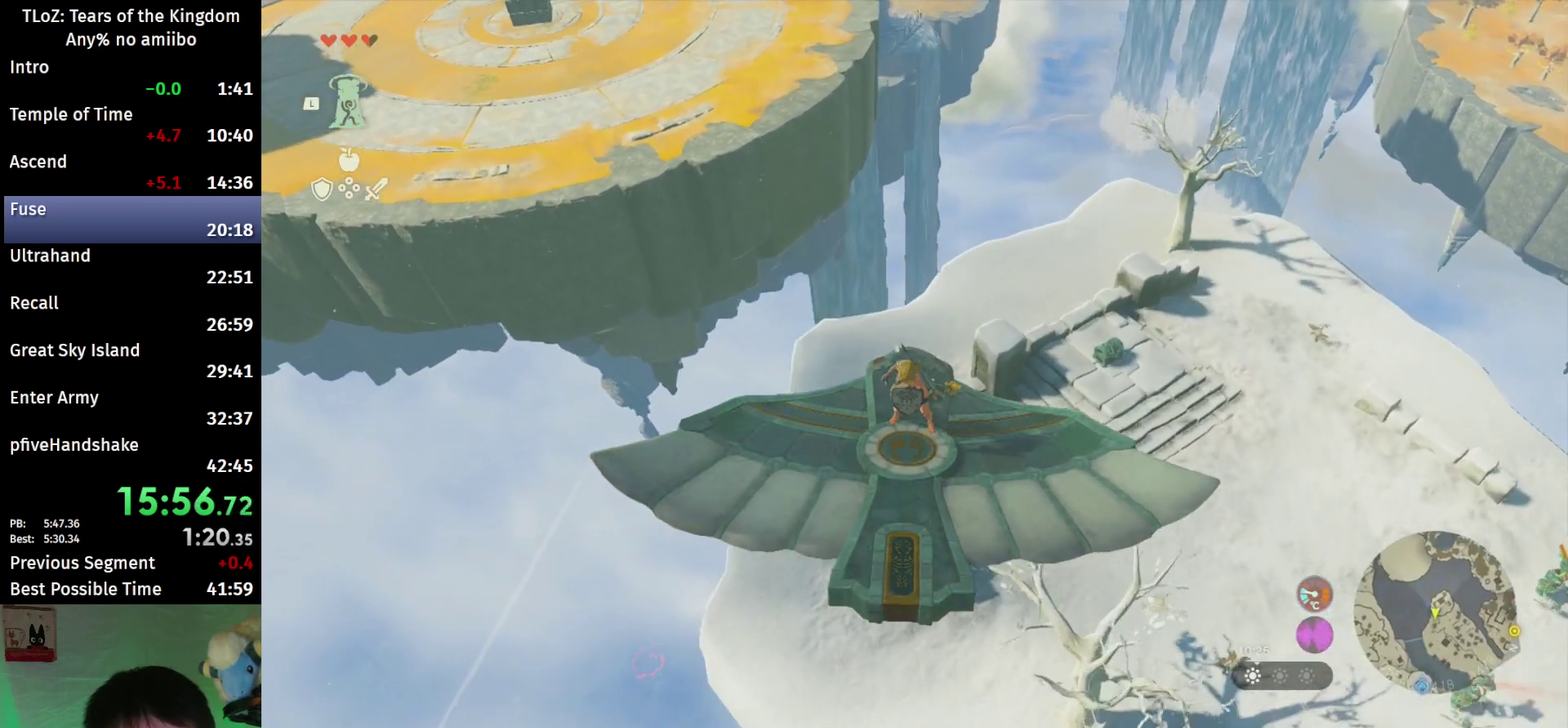
{"buttons": ["L2"], "left_stick": "up", "right_stick": "center"}
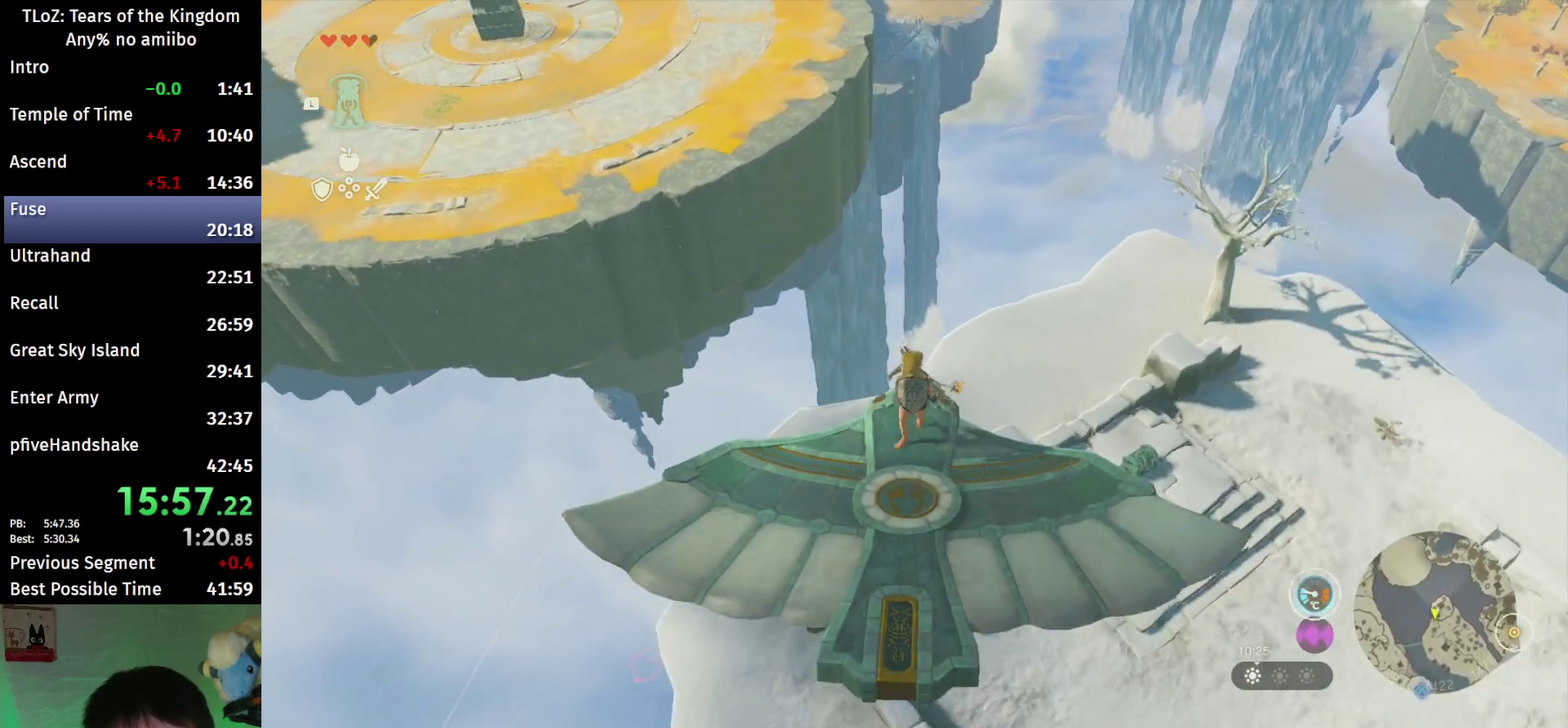
{"buttons": ["L2"], "left_stick": "center", "right_stick": "center"}
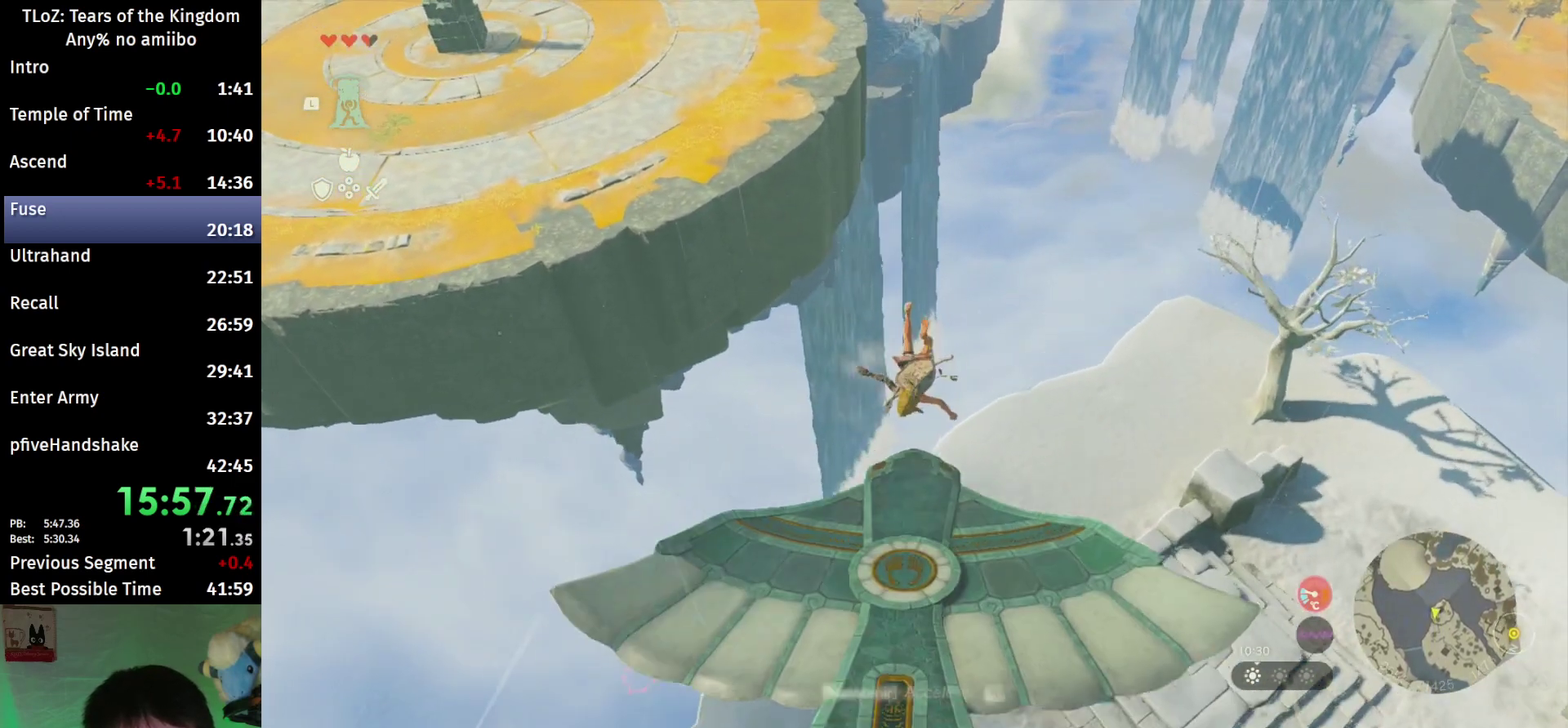
{"buttons": [], "left_stick": "center", "right_stick": "center"}
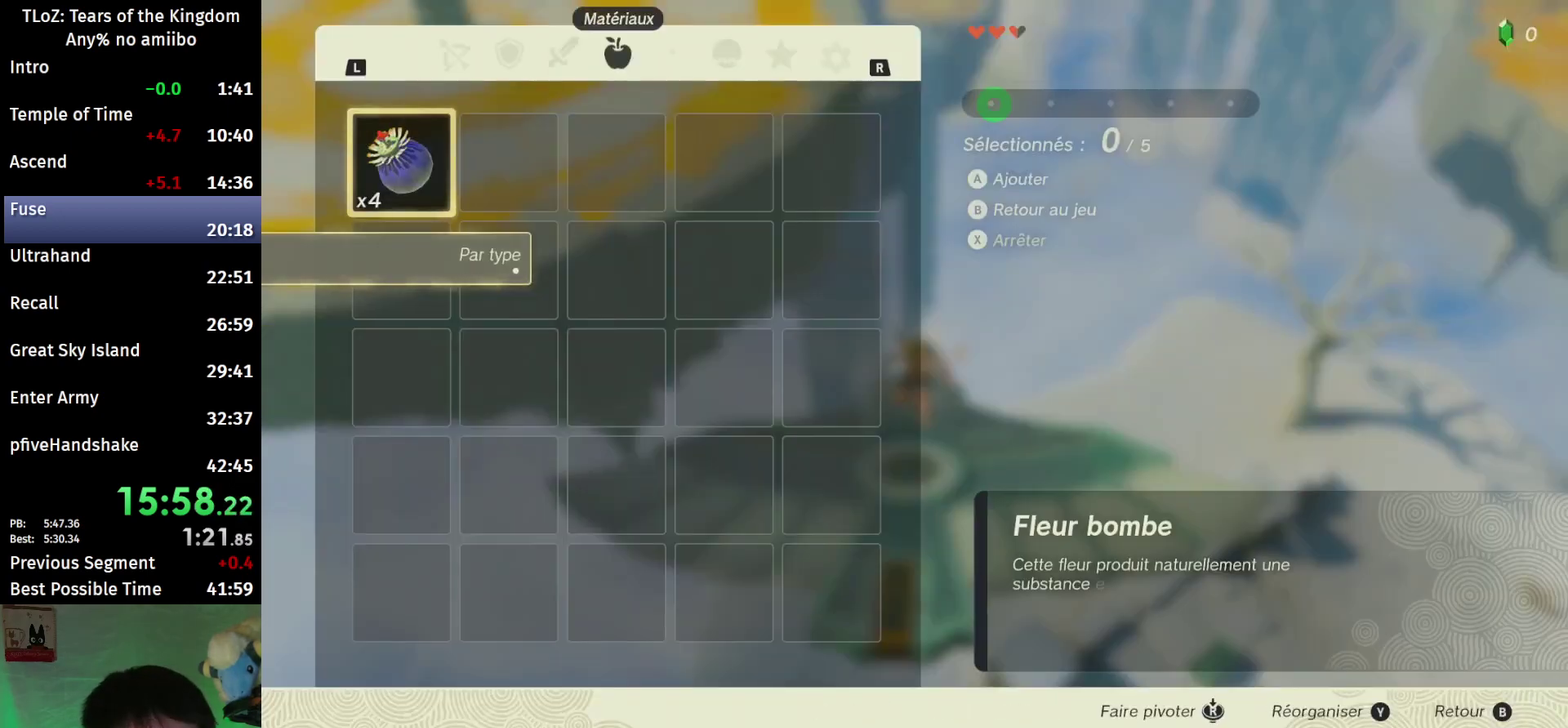
{"buttons": ["A"], "left_stick": "center", "right_stick": "center"}
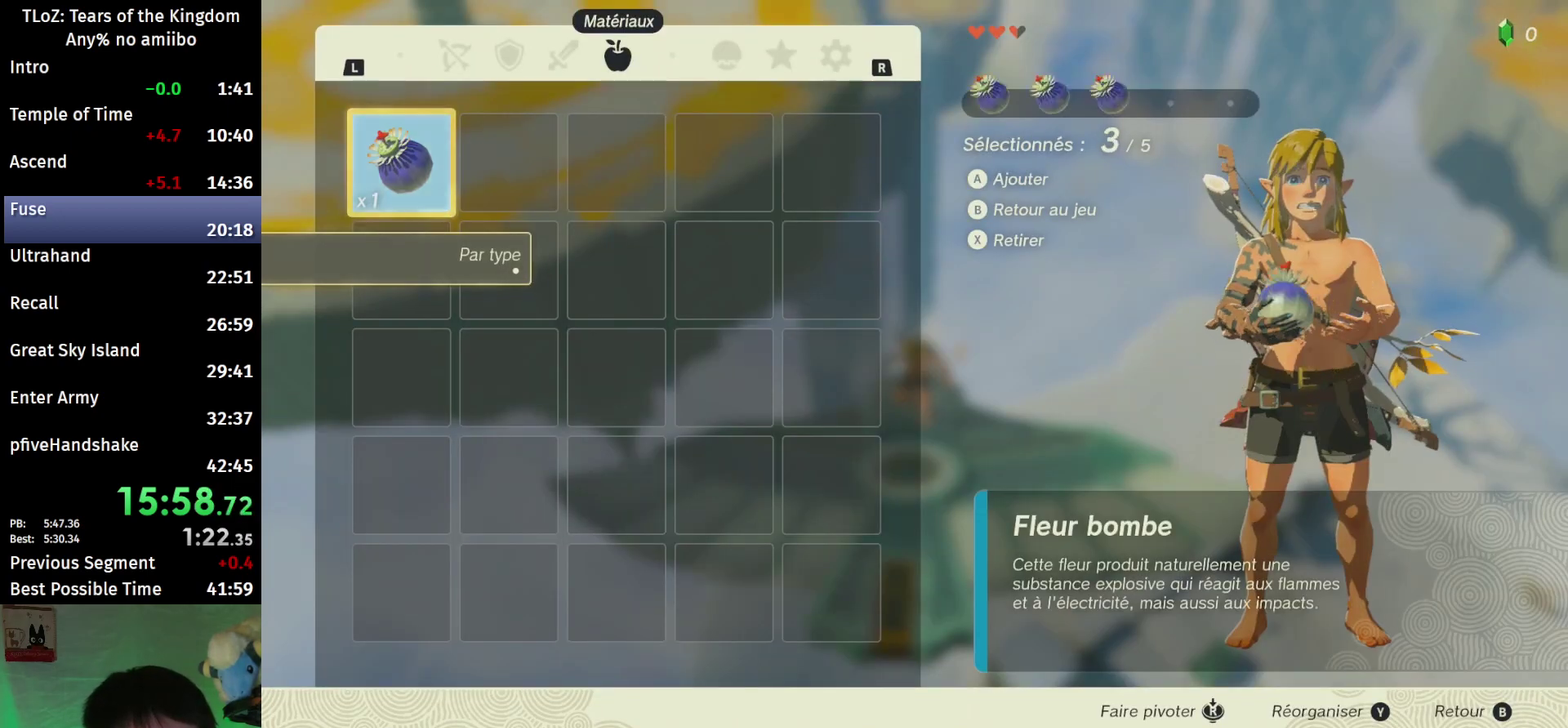
{"buttons": [], "left_stick": "center", "right_stick": "center"}
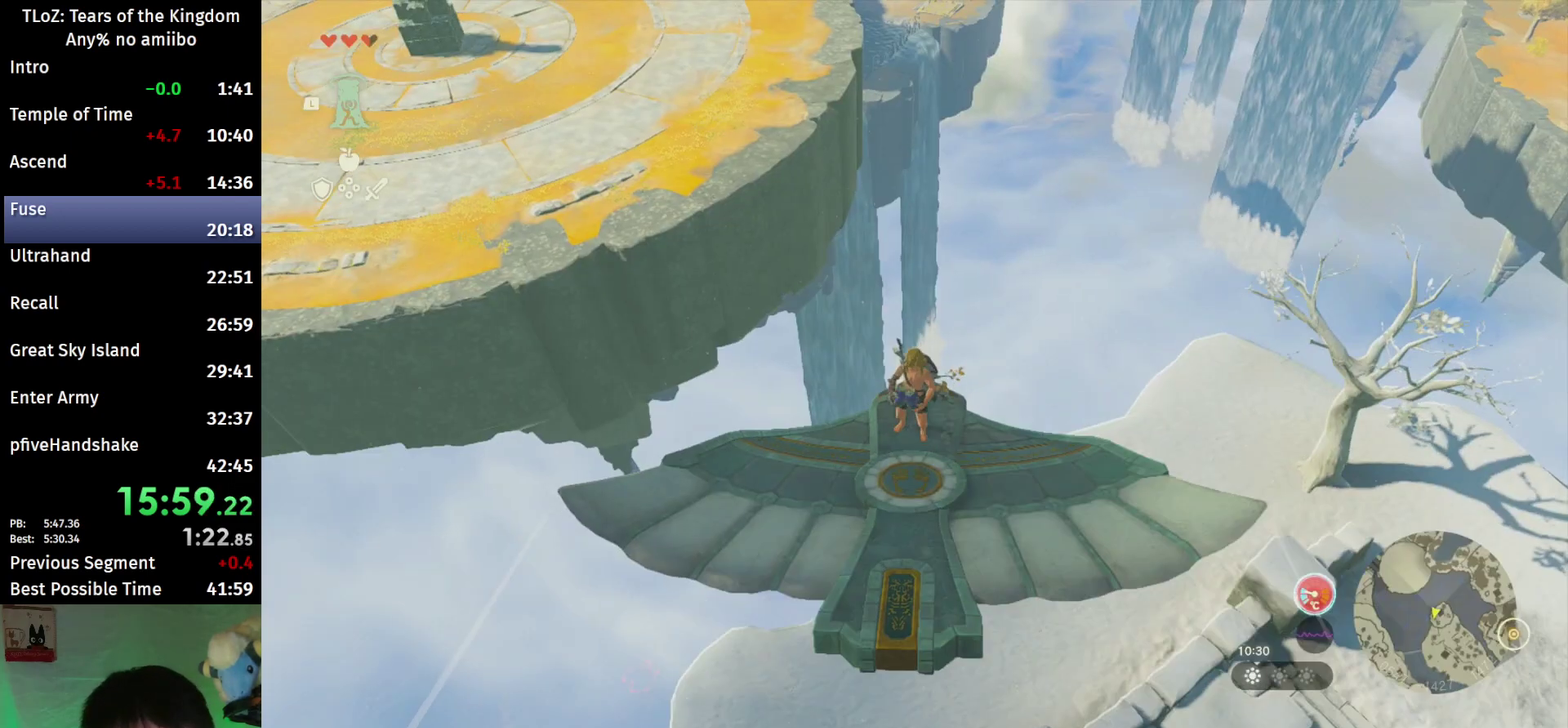
{"buttons": ["B"], "left_stick": "center", "right_stick": "center"}